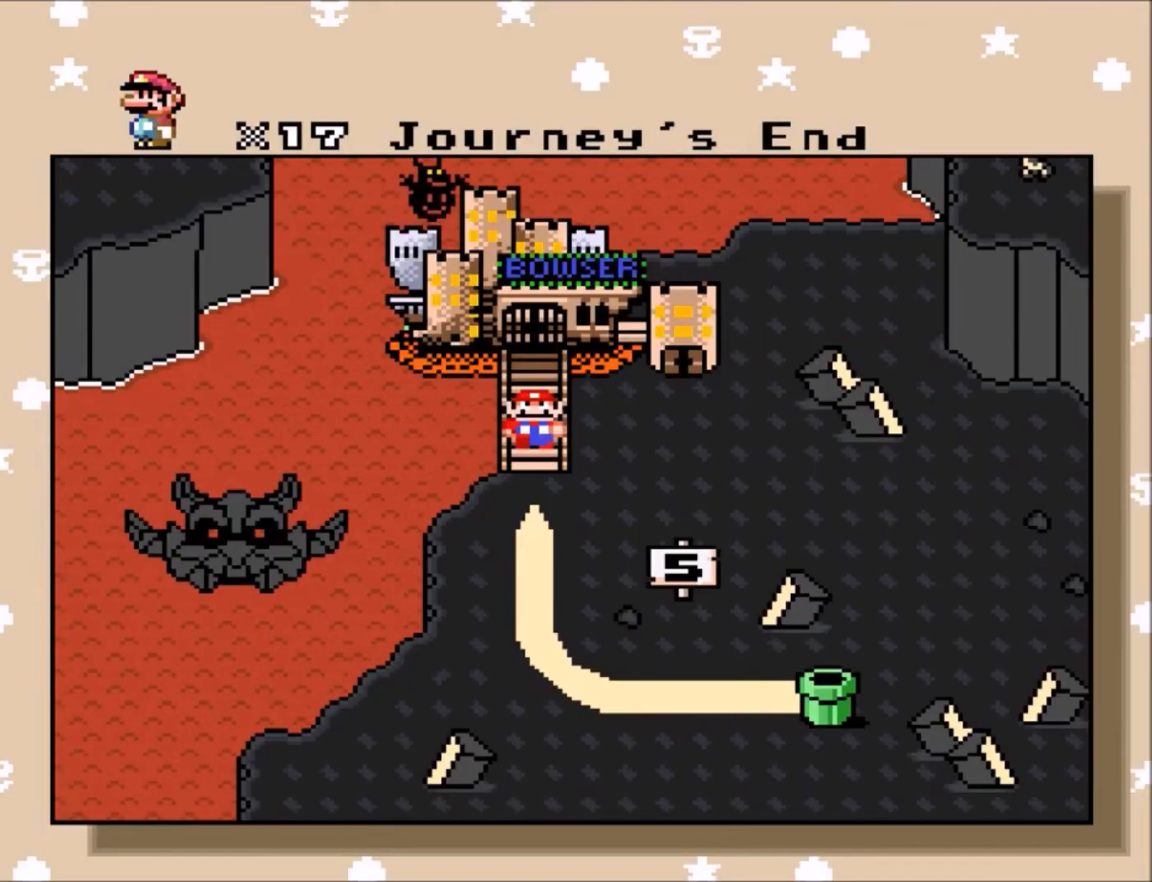
Gameplay with a controller (Nintendo layout); each line is a JSON object with the inputs held at the frame after it. "events" lists button and stick changes between this image and that frame as [ms after this image, input, new state], when the widget could be followed in between. Not read: L3 R3.
{"buttons": [], "events": []}
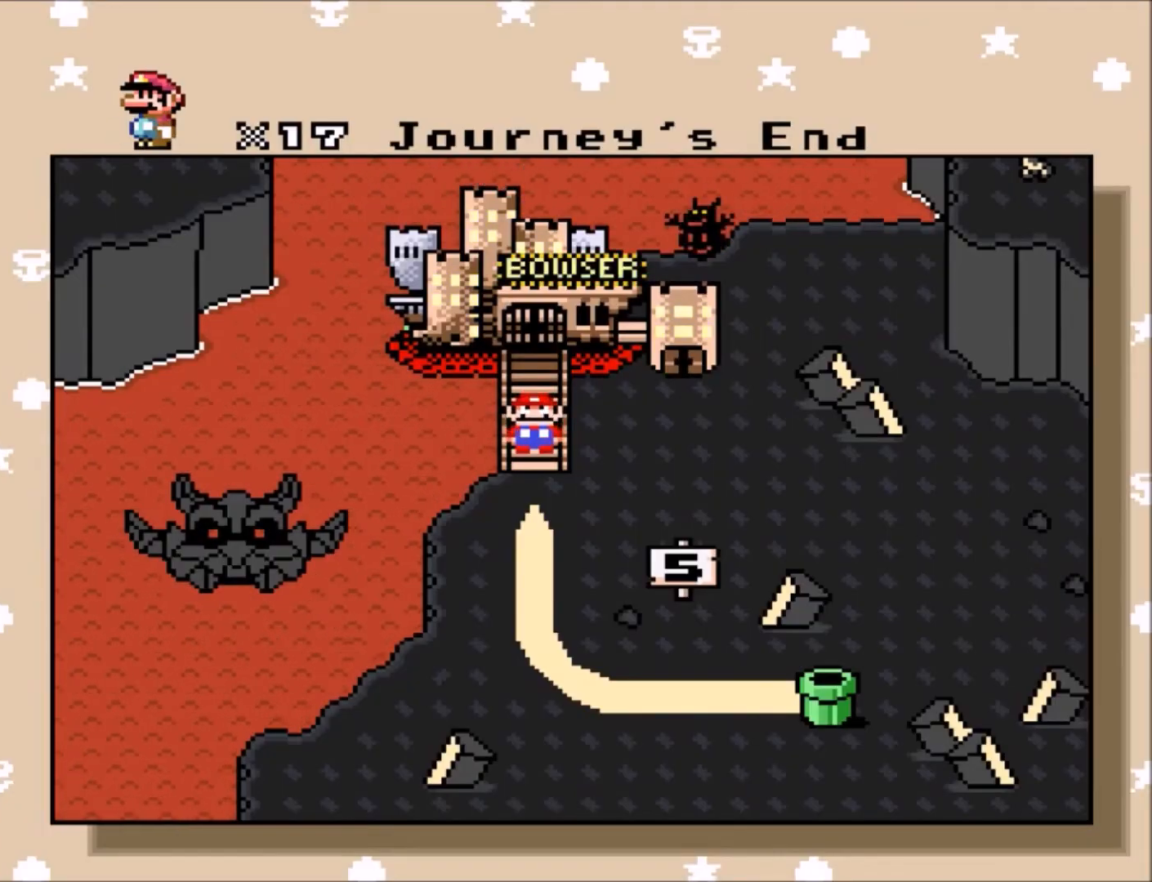
{"buttons": [], "events": []}
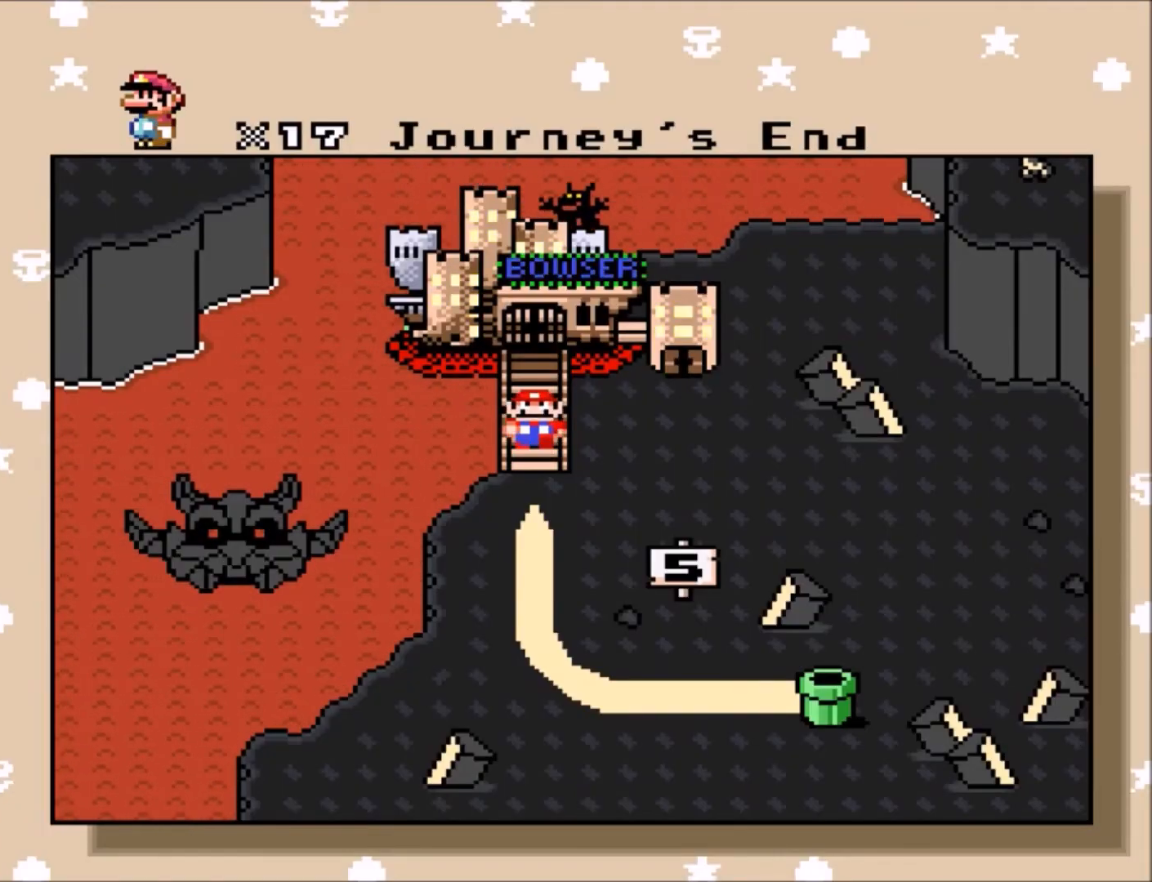
{"buttons": [], "events": [[200, "B", "down"], [400, "B", "up"]]}
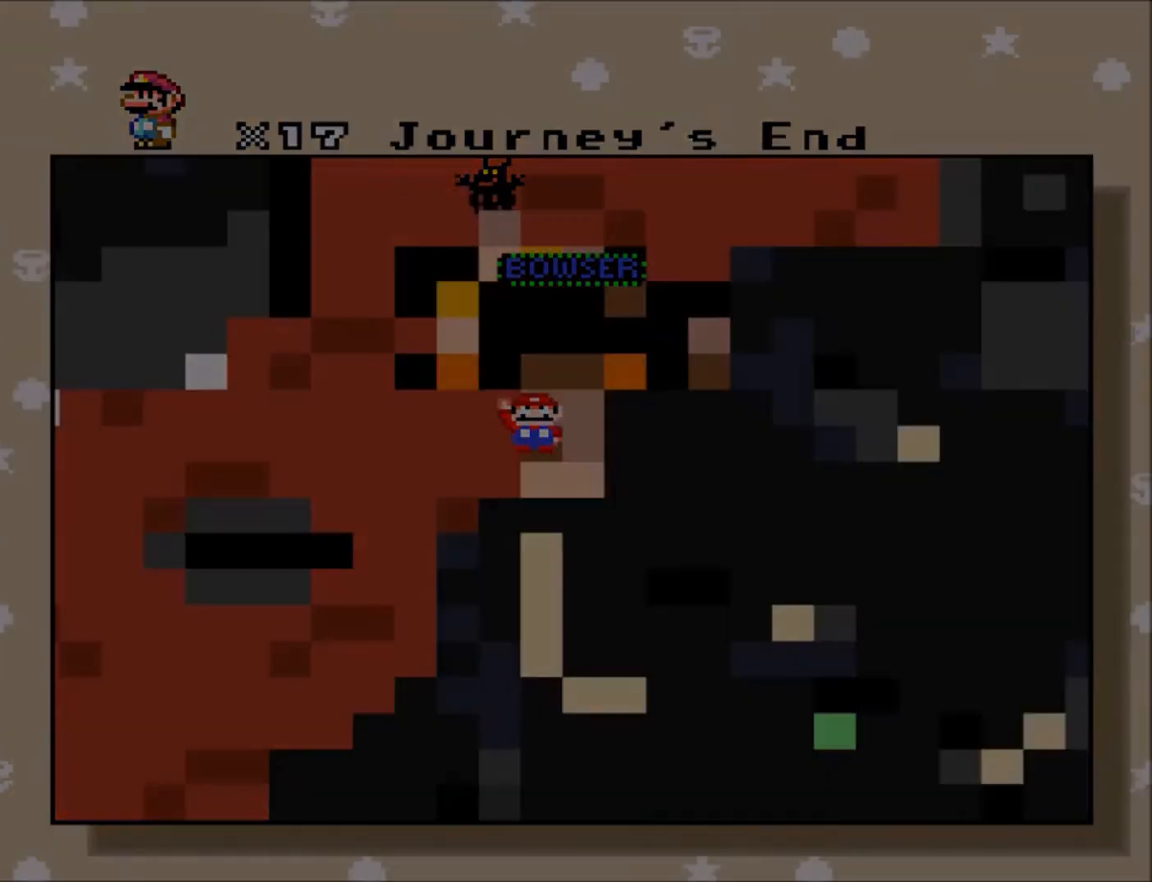
{"buttons": [], "events": []}
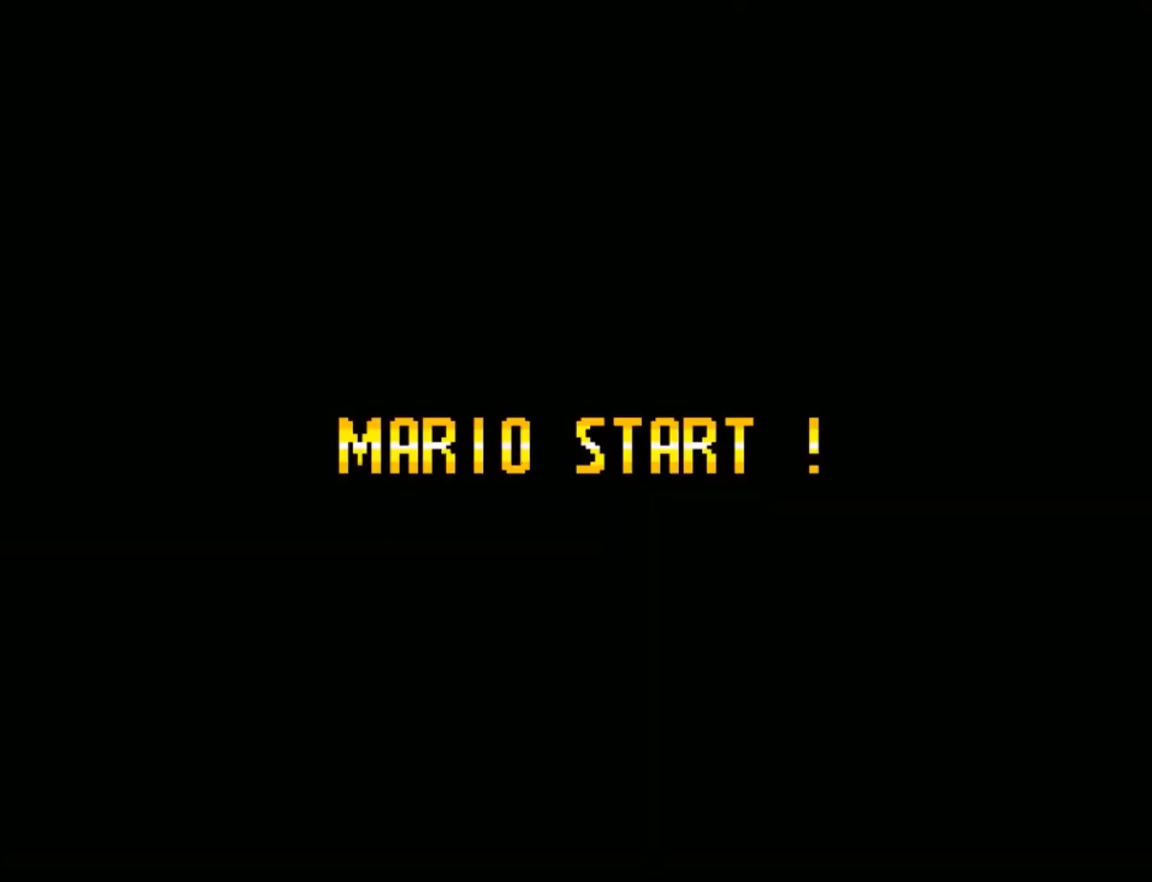
{"buttons": ["Y"], "events": [[234, "Y", "down"]]}
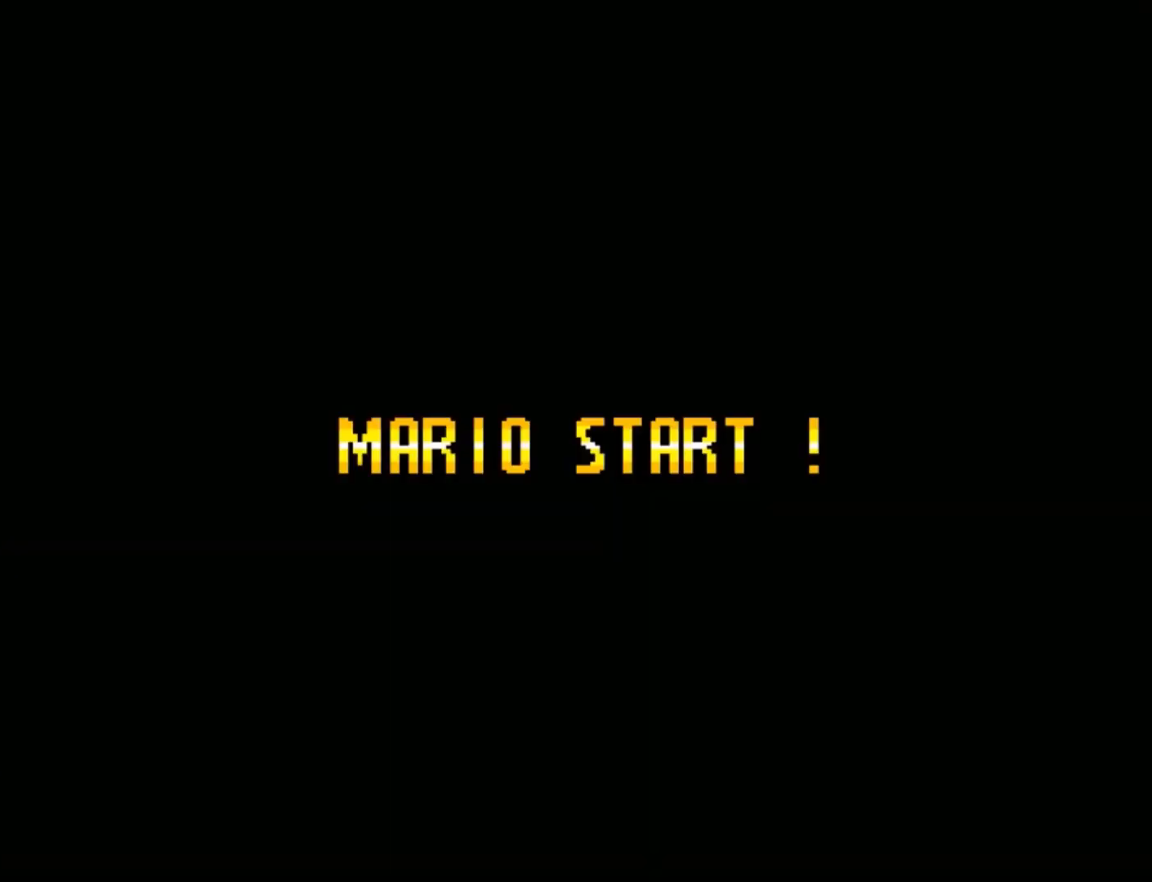
{"buttons": ["Y"], "events": []}
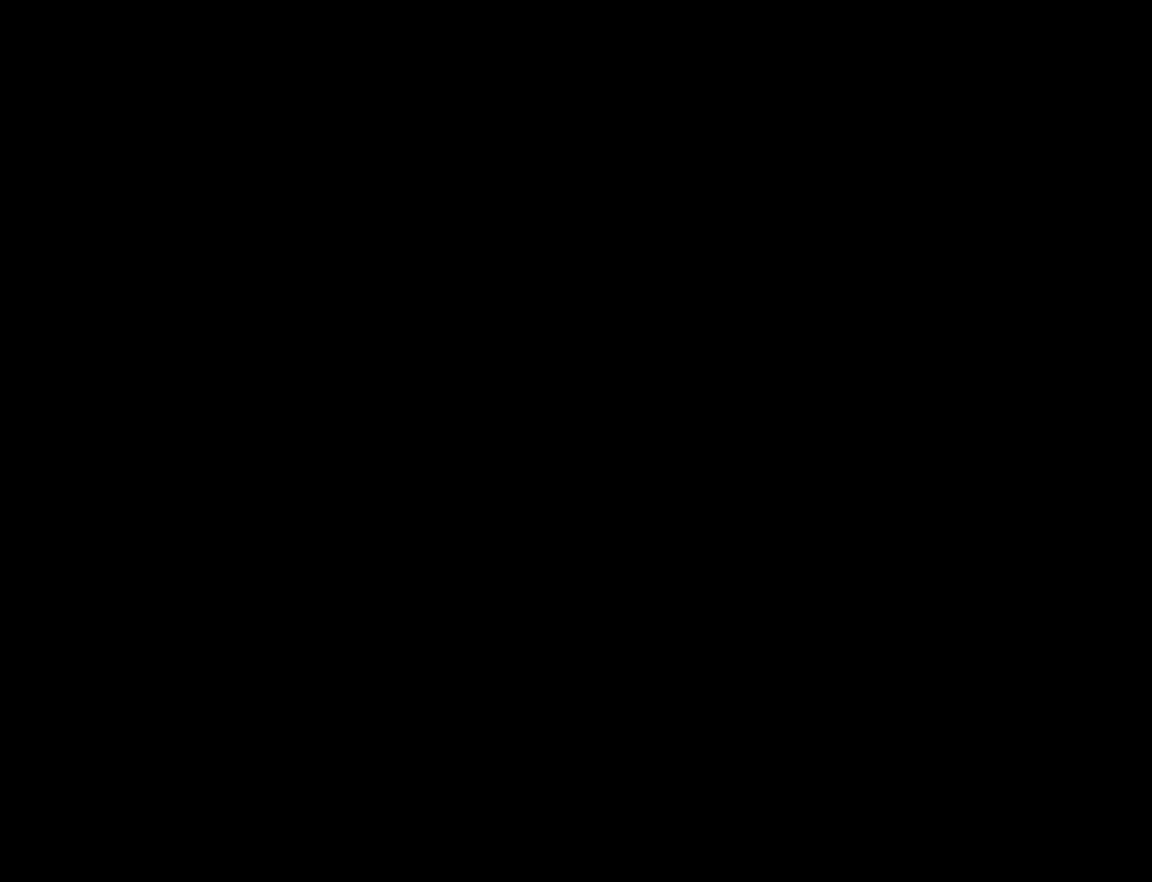
{"buttons": ["Y"], "events": []}
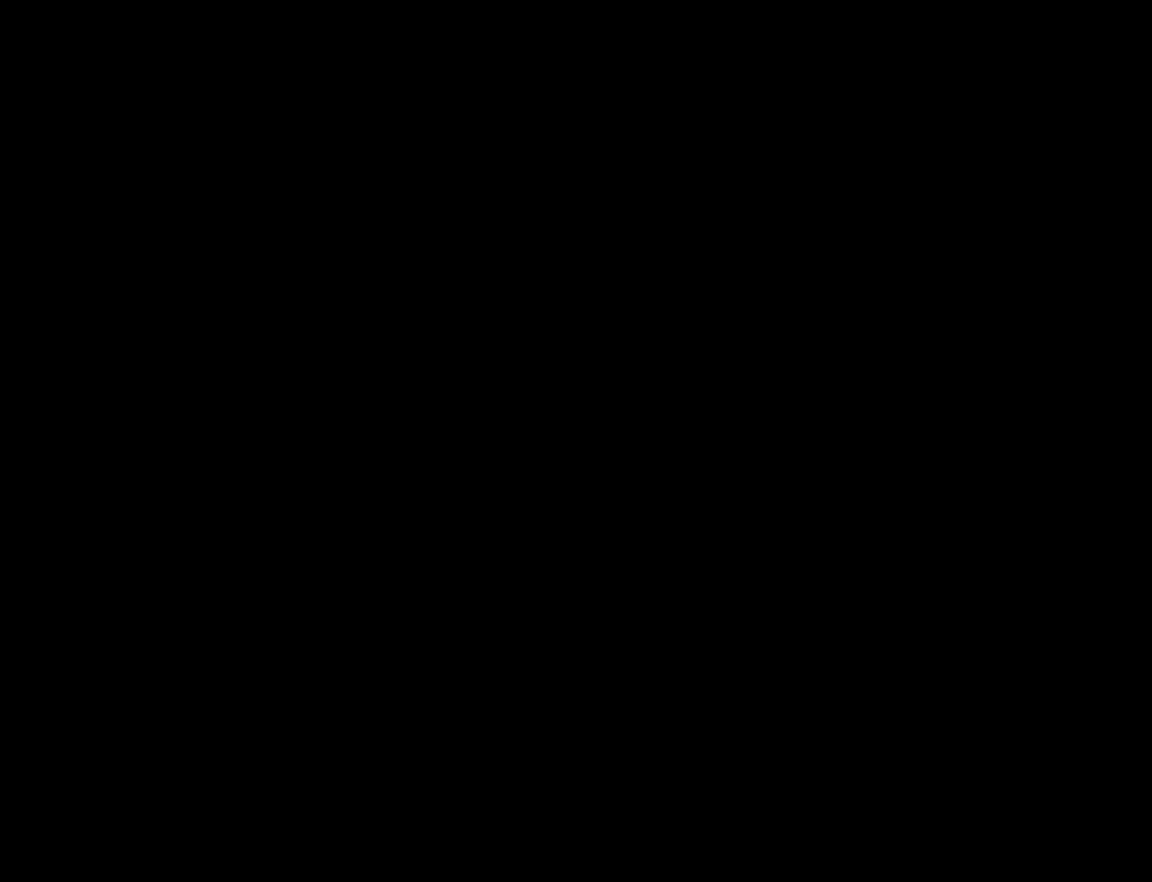
{"buttons": ["Y"], "events": []}
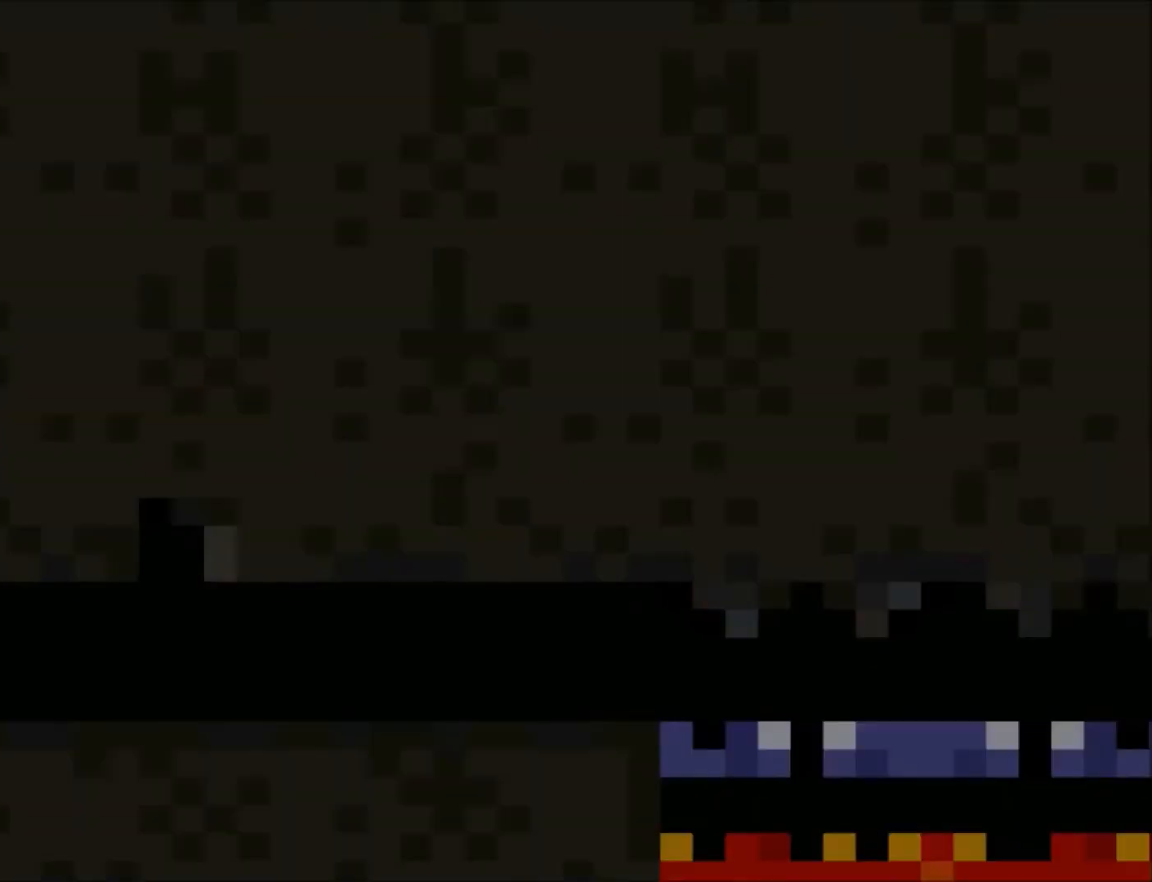
{"buttons": ["Y"], "events": []}
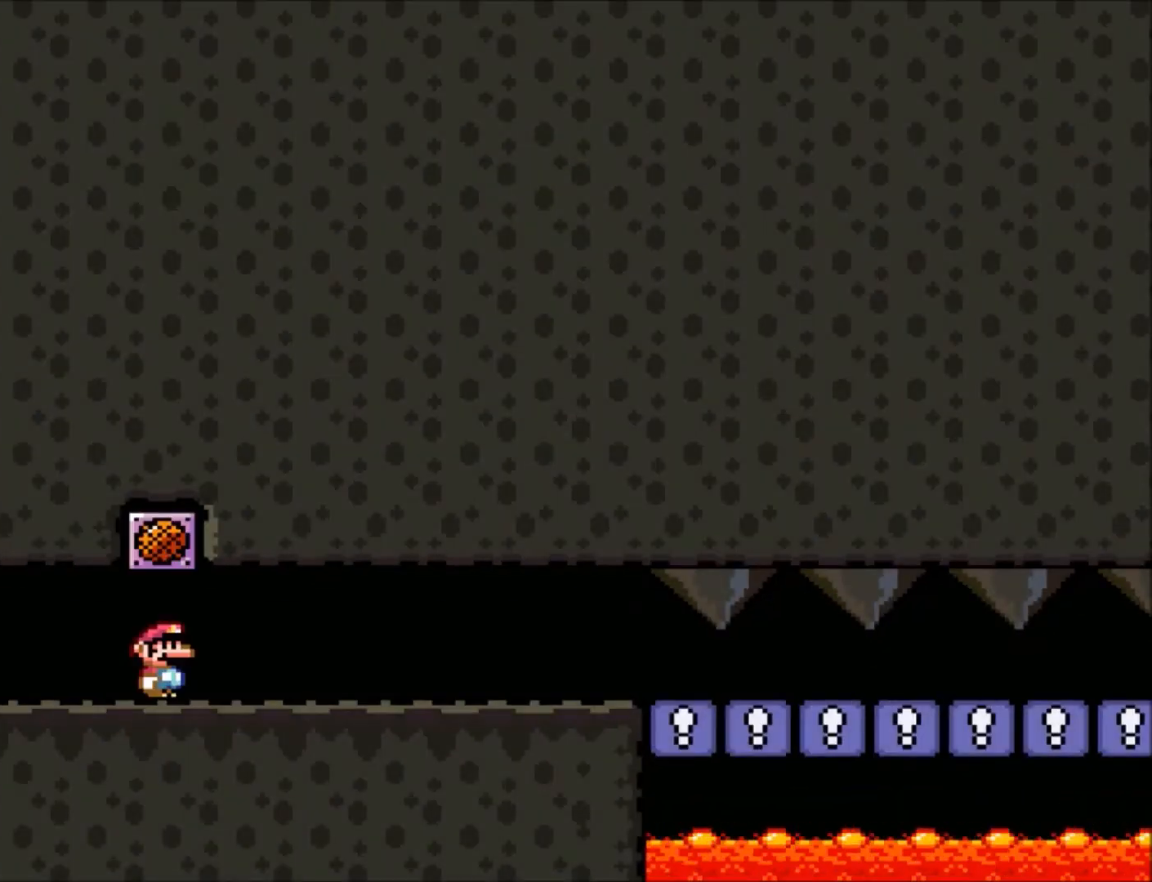
{"buttons": ["B", "Y"], "events": [[433, "B", "down"]]}
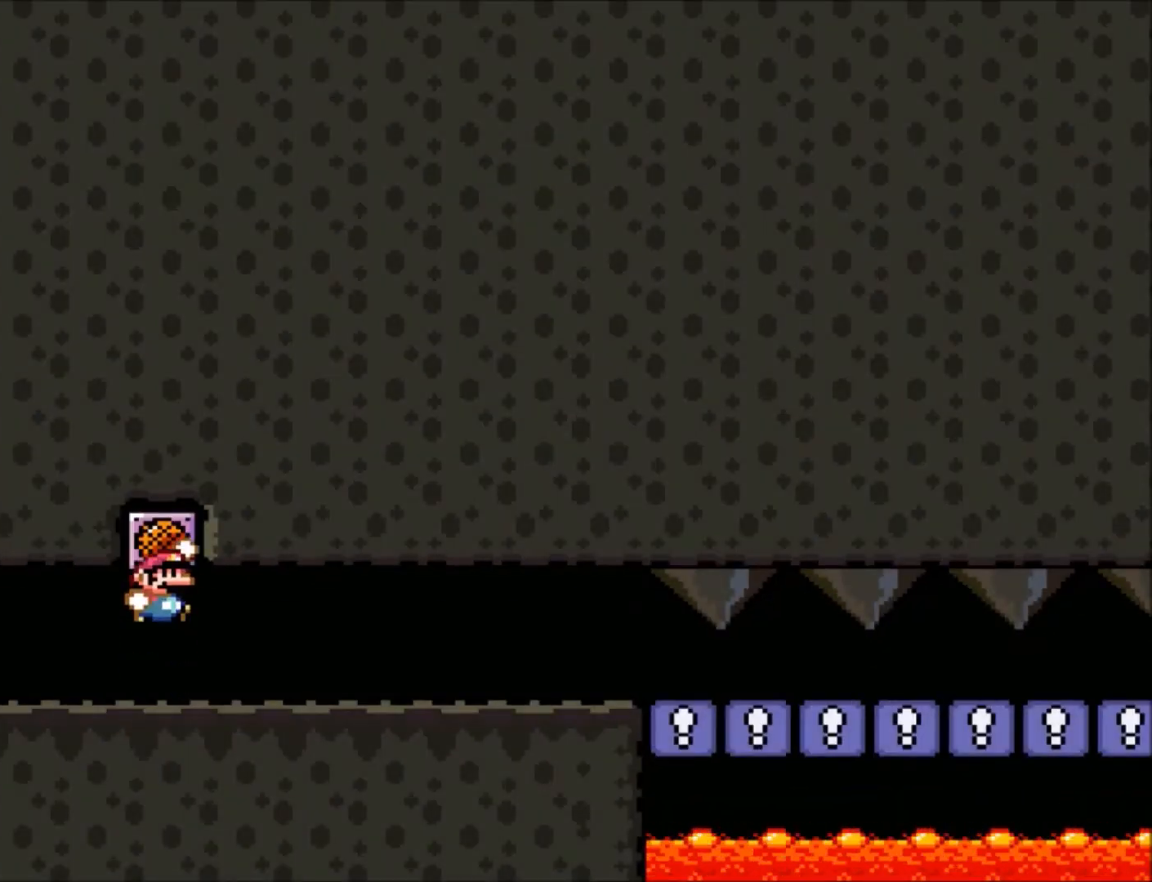
{"buttons": ["Y"], "events": [[100, "B", "up"]]}
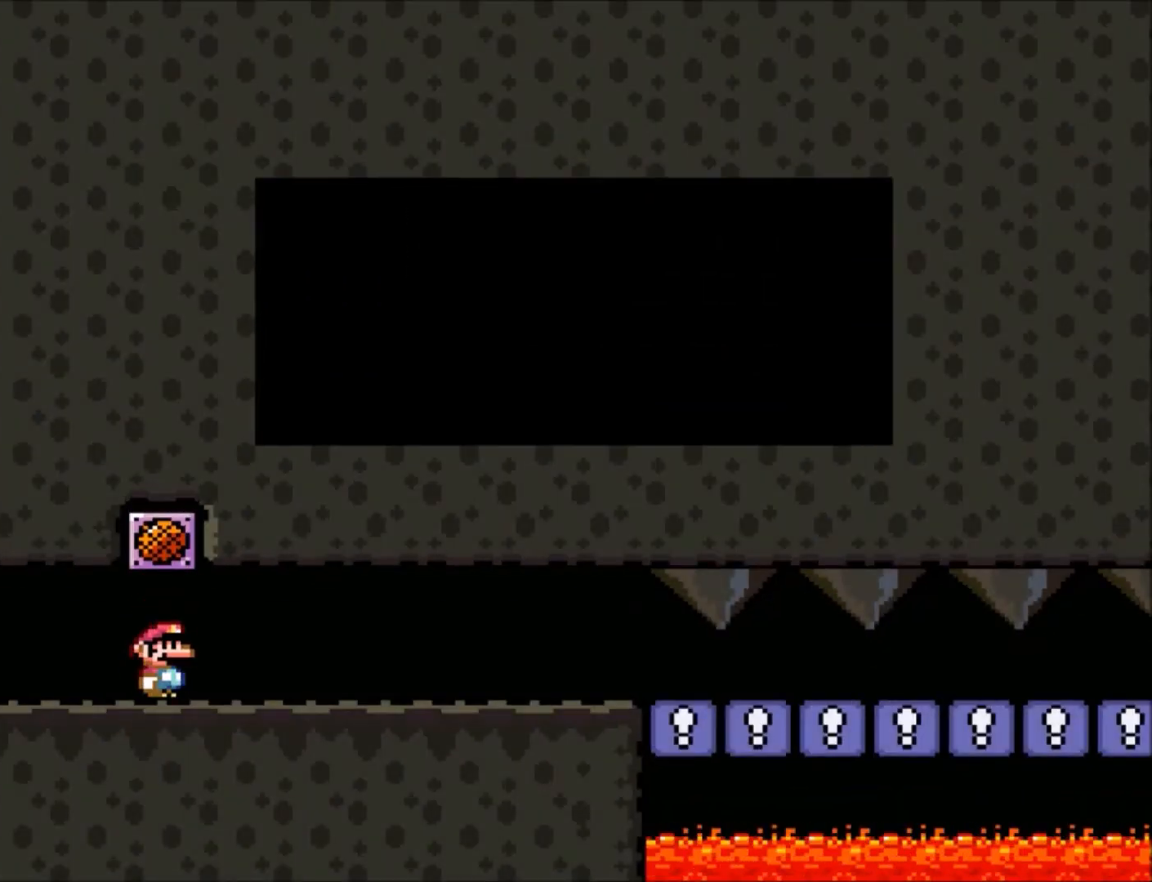
{"buttons": ["Y"], "events": []}
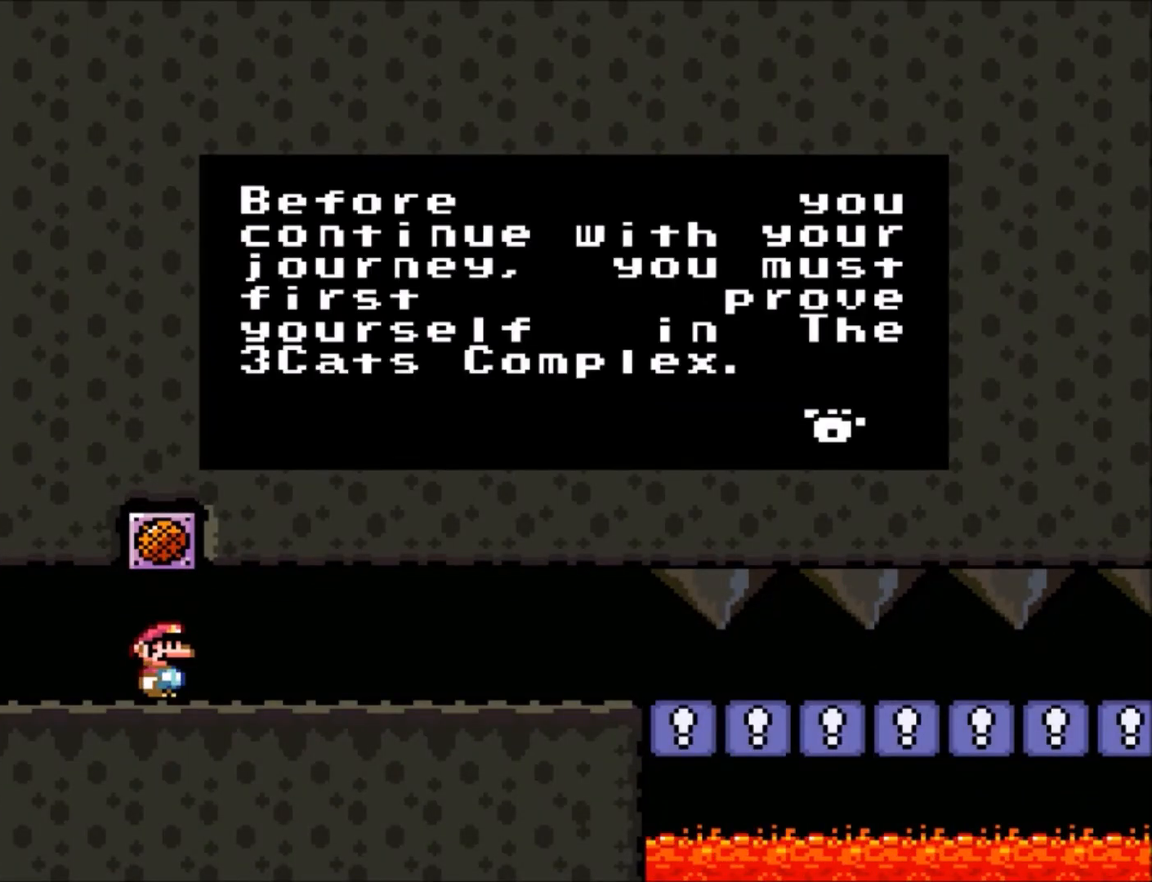
{"buttons": ["Y"], "events": []}
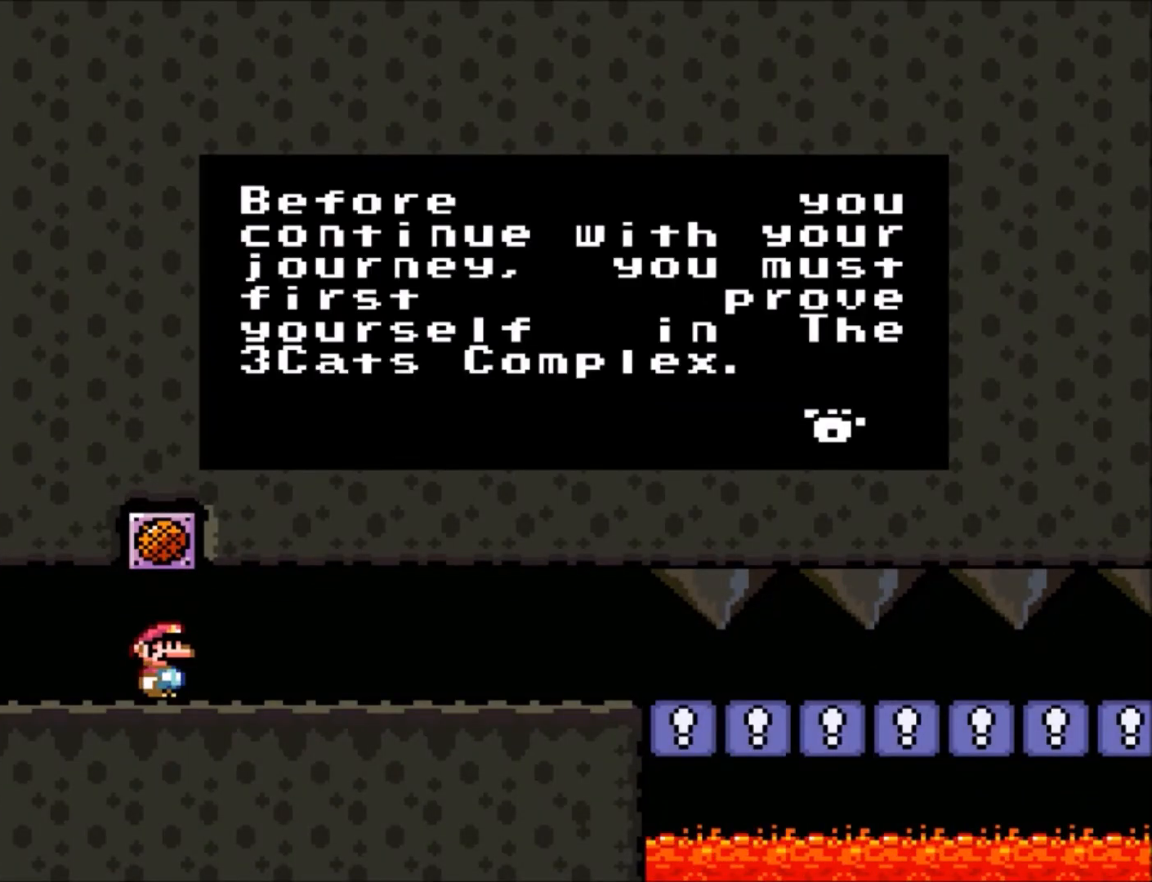
{"buttons": ["Y"], "events": []}
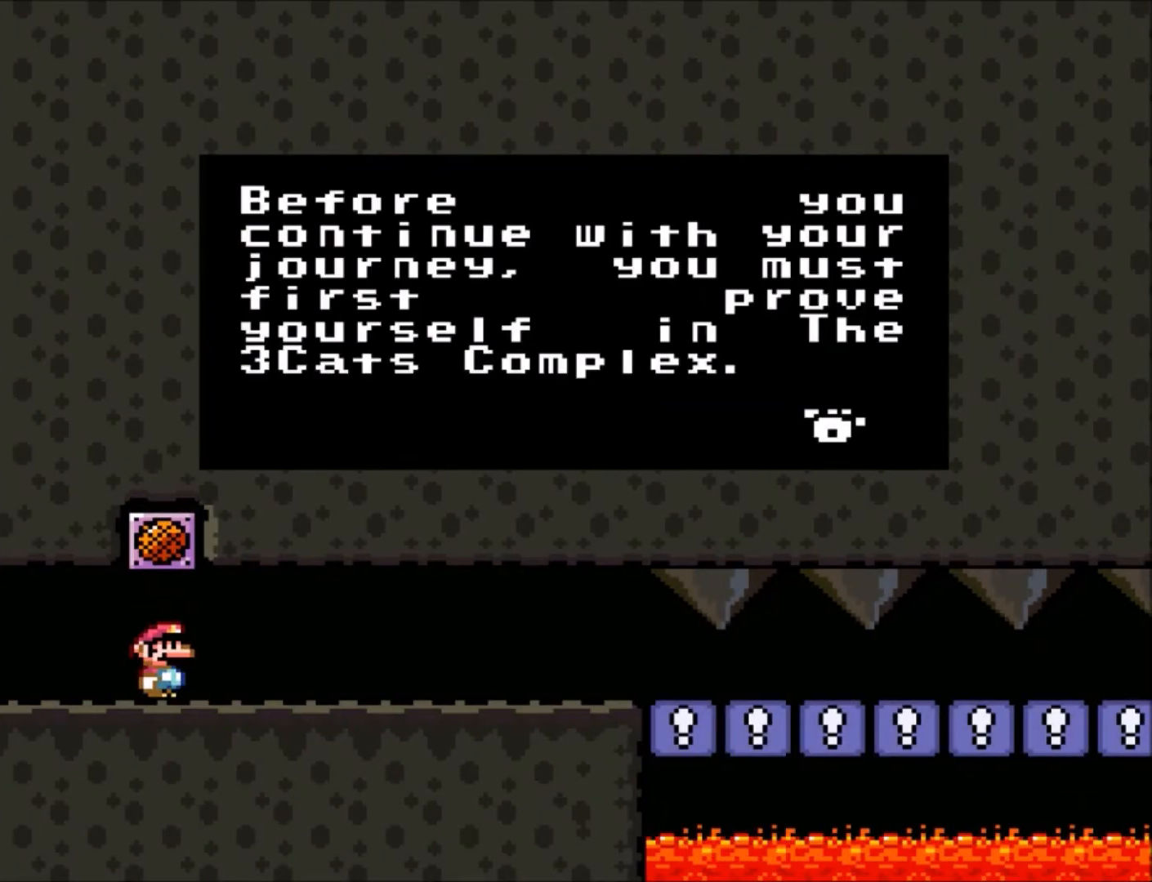
{"buttons": ["Y"], "events": []}
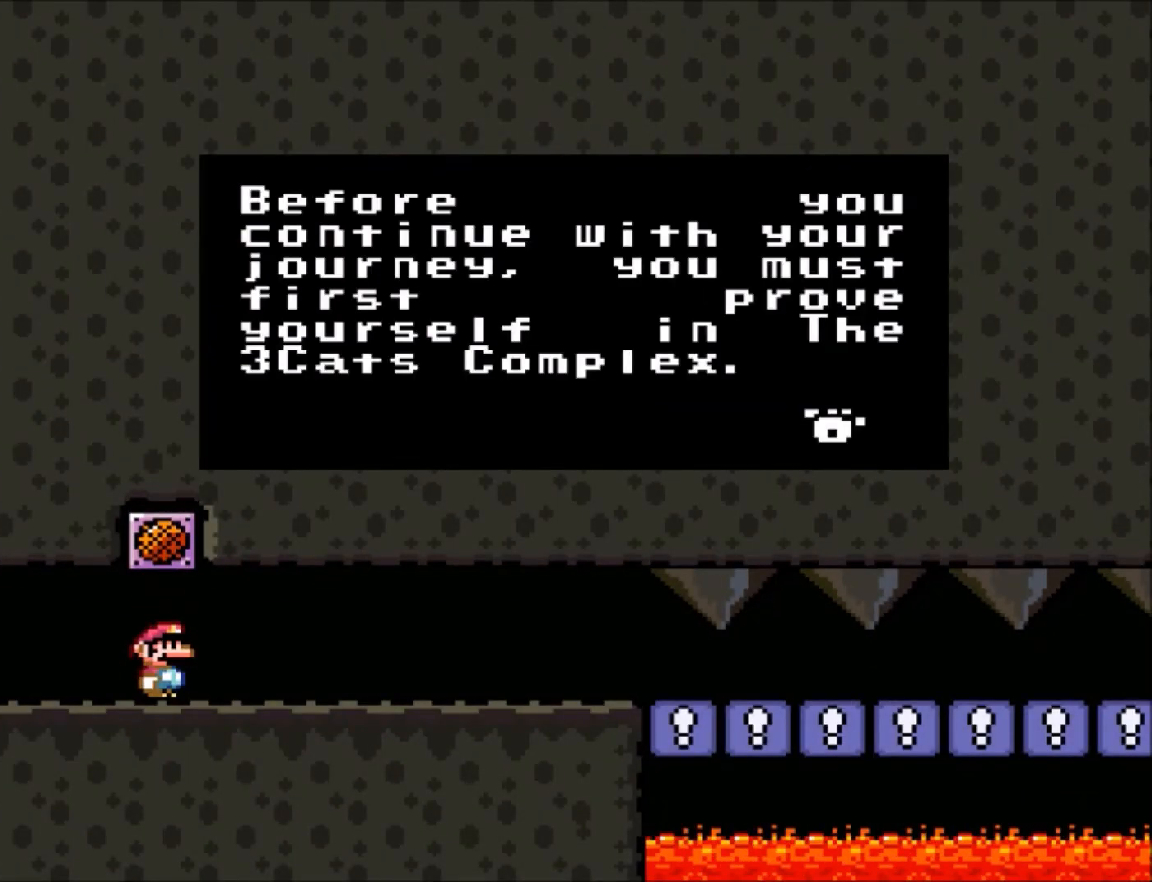
{"buttons": ["Y"], "events": []}
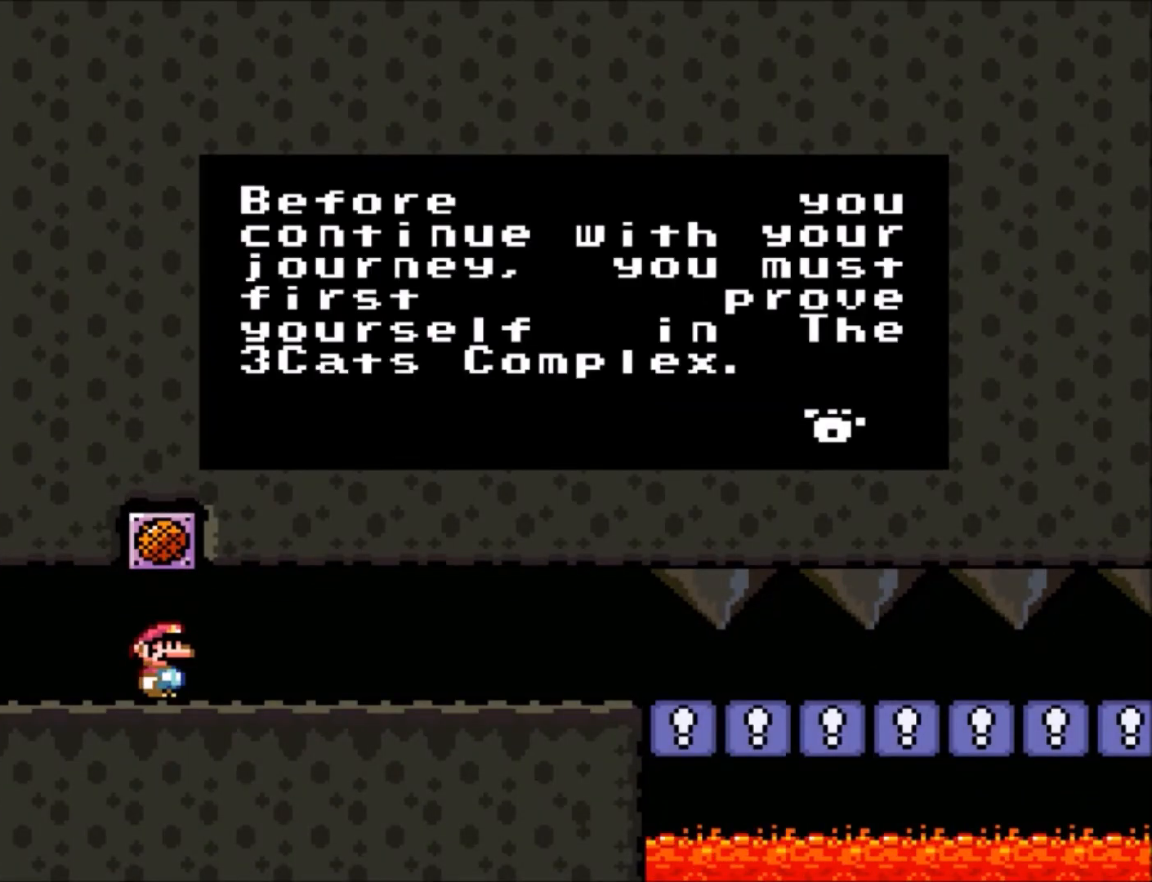
{"buttons": ["Y"], "events": []}
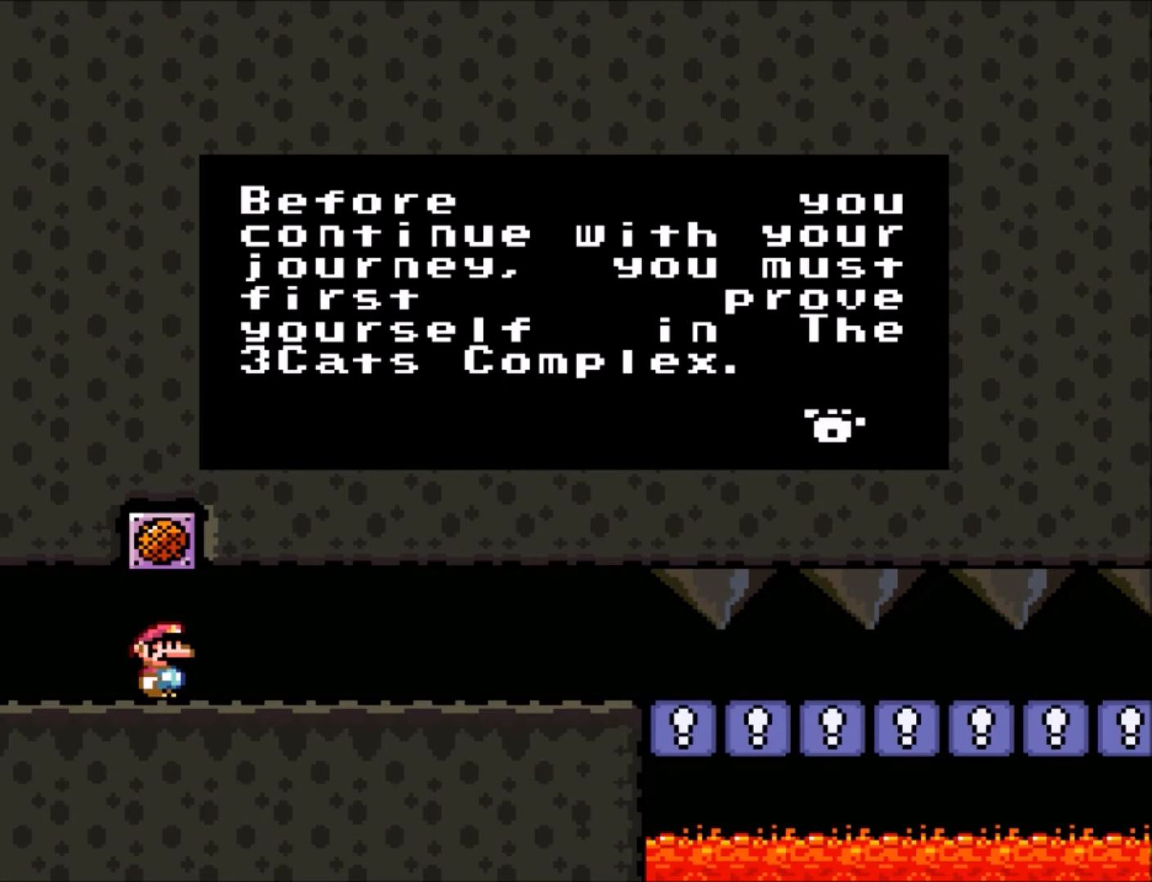
{"buttons": ["Y"], "events": []}
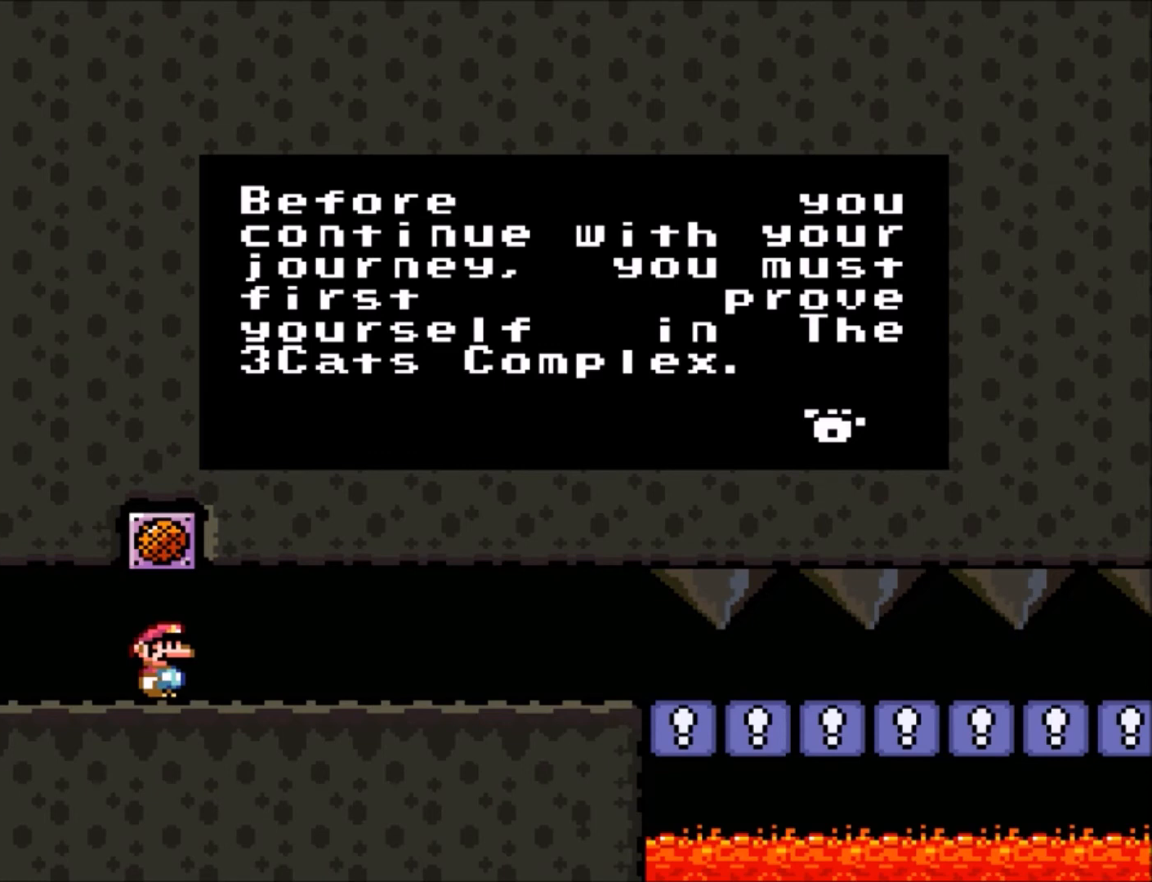
{"buttons": ["Y"], "events": []}
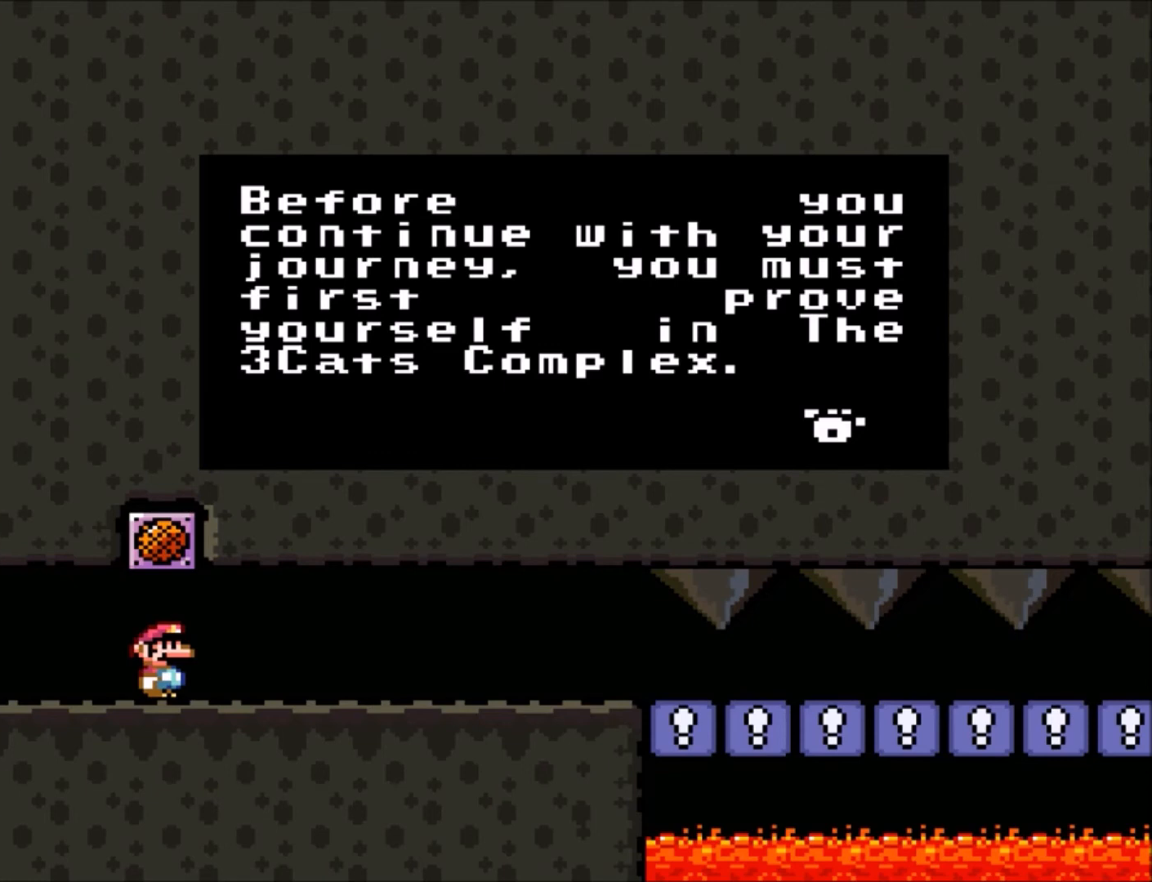
{"buttons": ["Y"], "events": []}
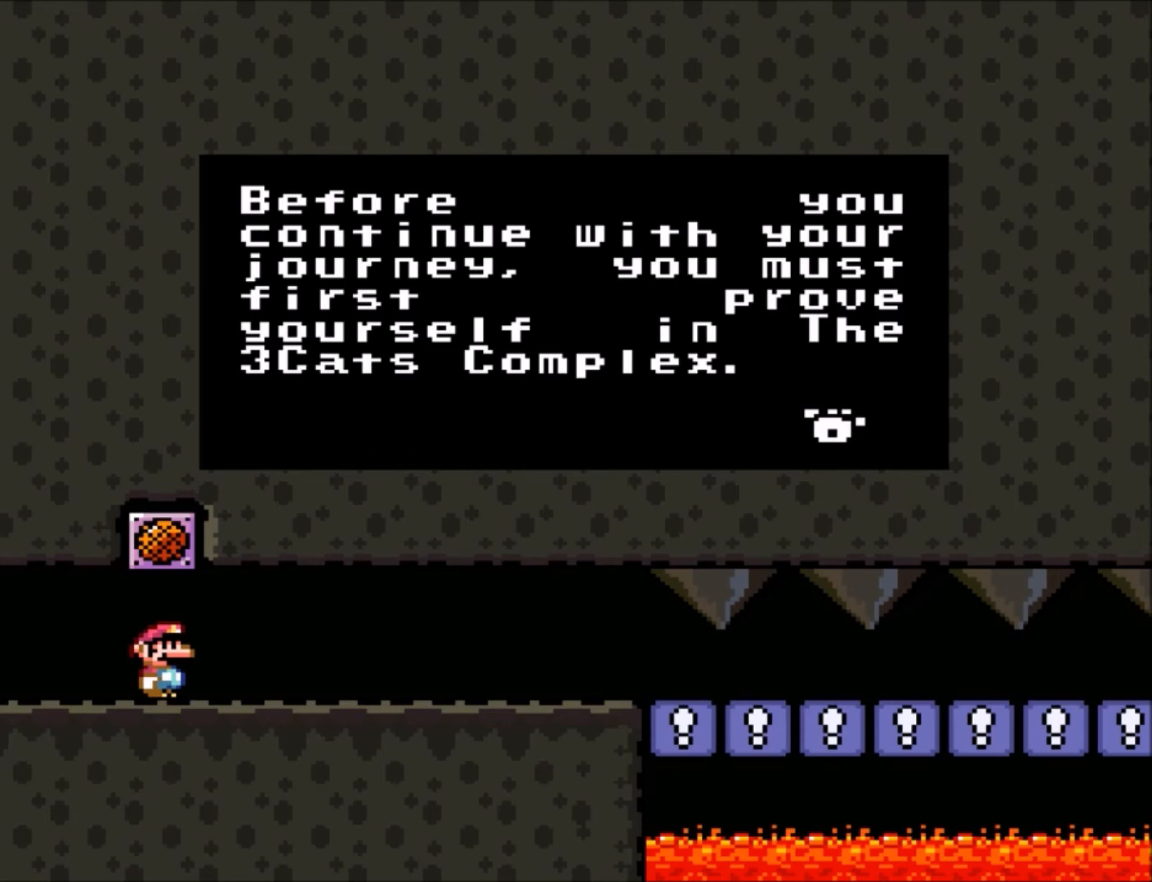
{"buttons": ["Y"], "events": []}
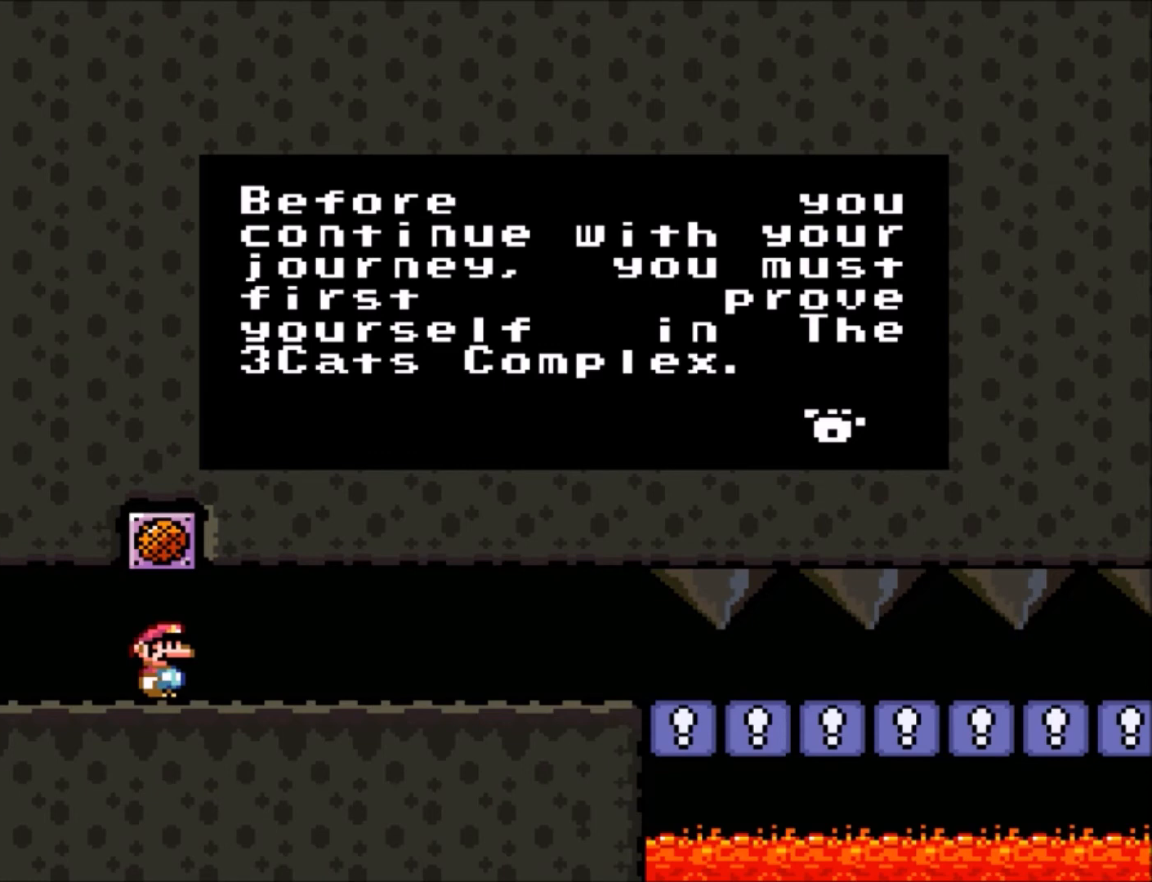
{"buttons": ["A"], "events": [[100, "Y", "up"], [433, "A", "down"]]}
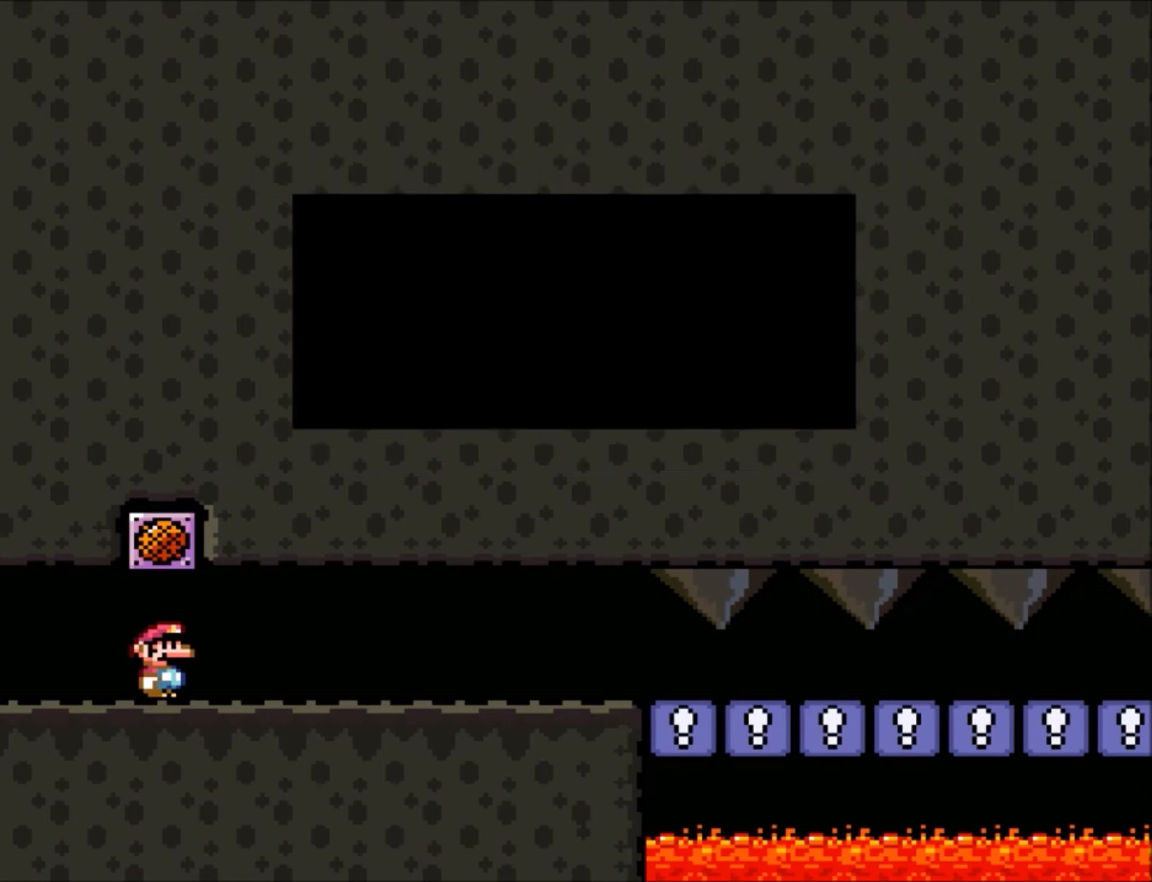
{"buttons": ["Y", "DPAD_RIGHT"], "events": [[133, "A", "up"], [300, "Y", "down"], [334, "DPAD_RIGHT", "down"]]}
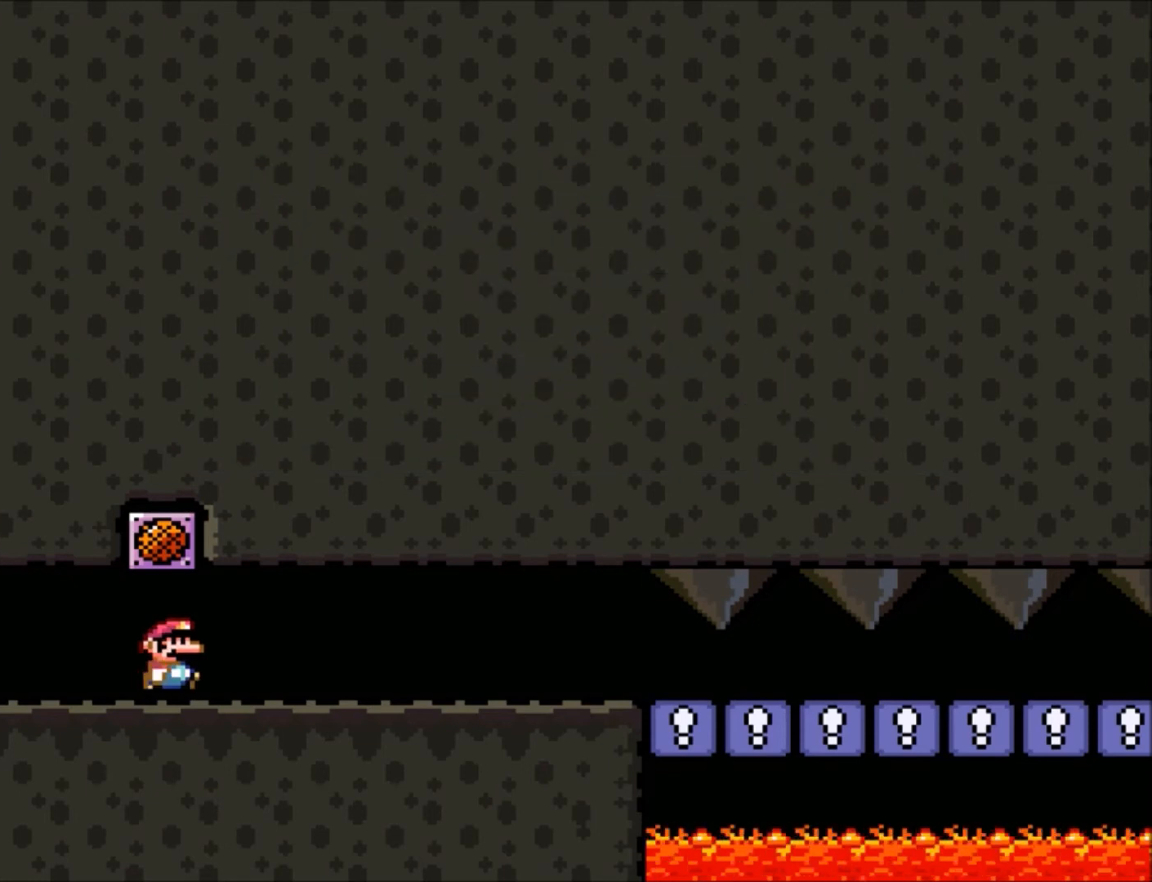
{"buttons": ["Y", "DPAD_RIGHT"], "events": []}
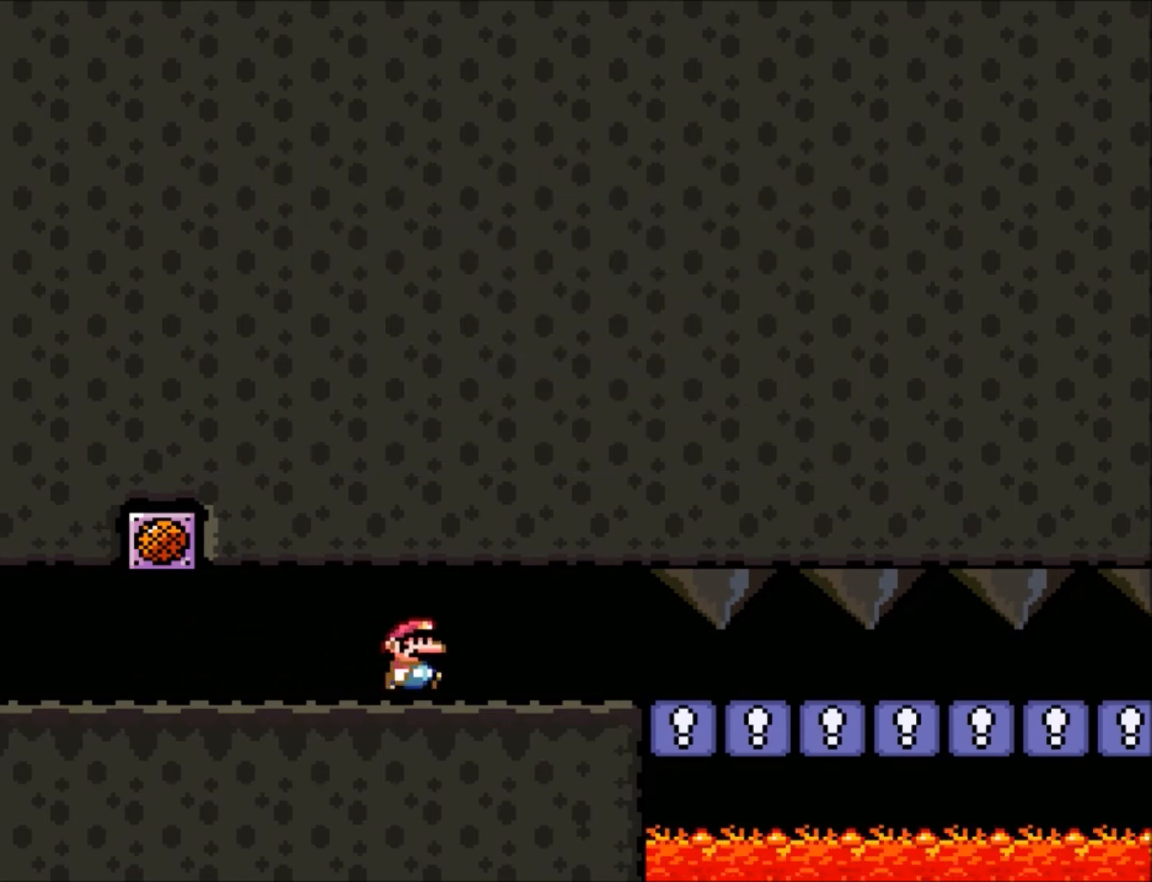
{"buttons": ["Y", "DPAD_RIGHT"], "events": []}
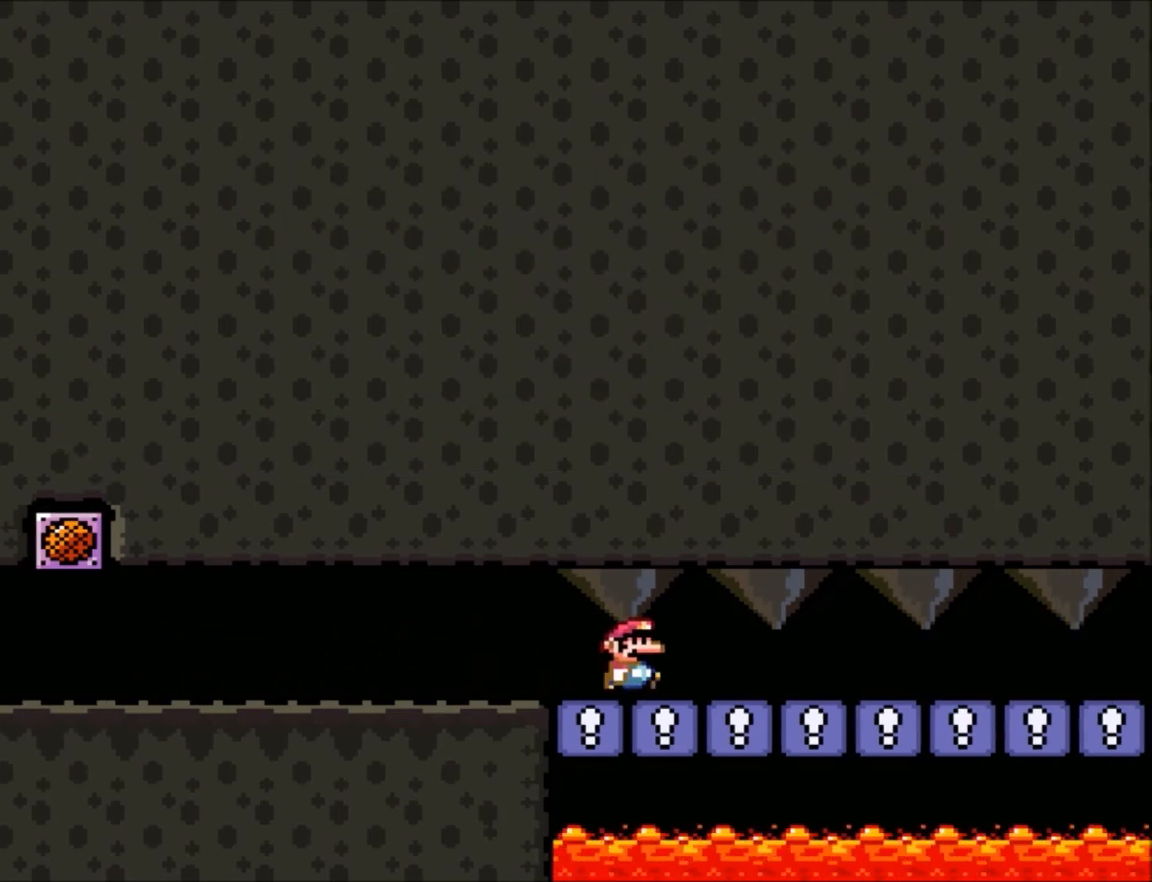
{"buttons": ["Y", "DPAD_RIGHT"], "events": []}
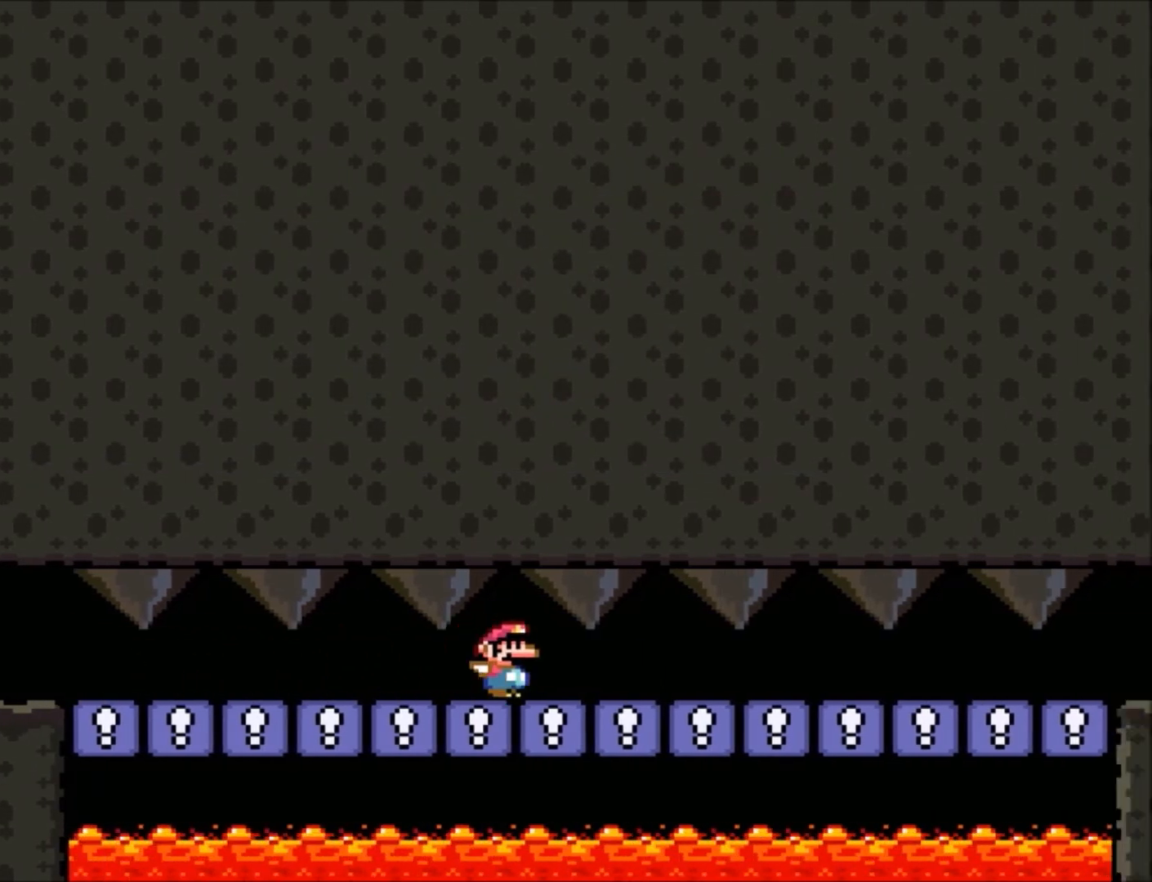
{"buttons": ["Y", "DPAD_RIGHT"], "events": []}
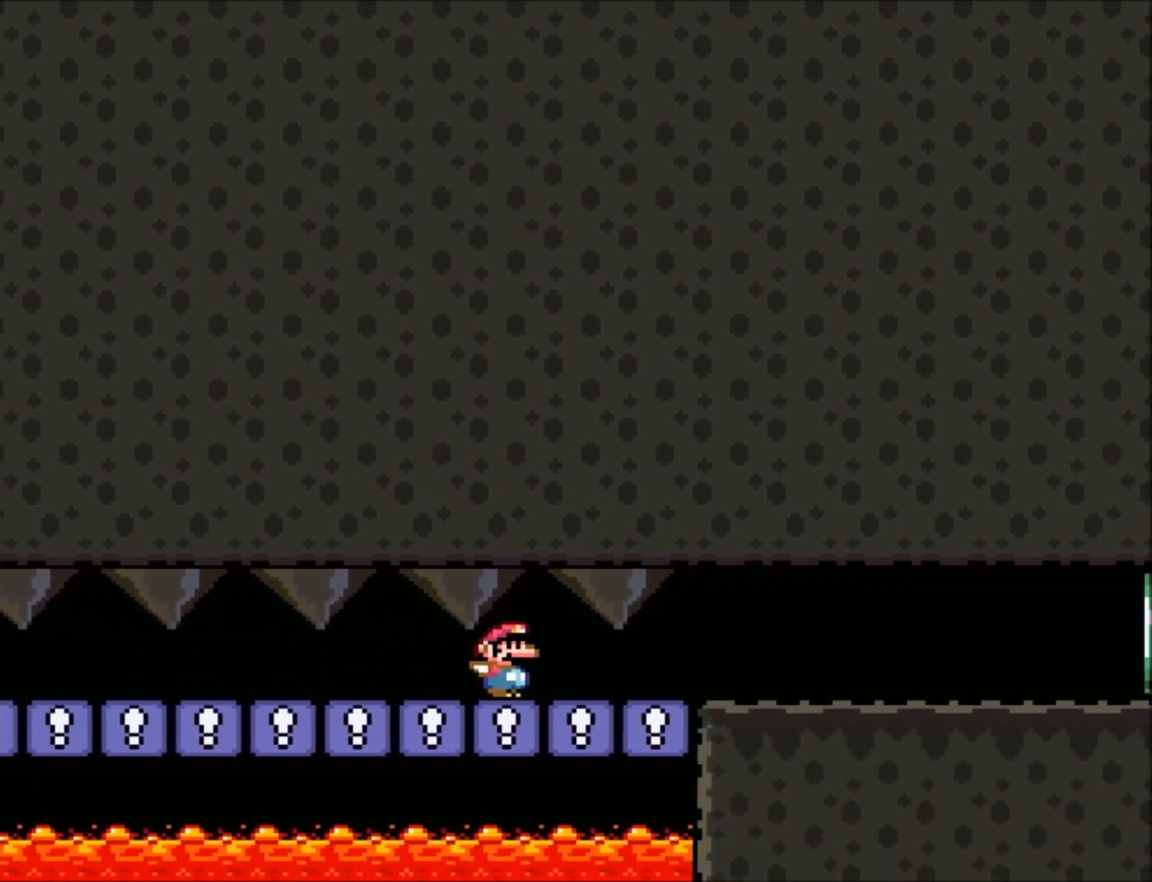
{"buttons": ["Y", "DPAD_RIGHT"], "events": []}
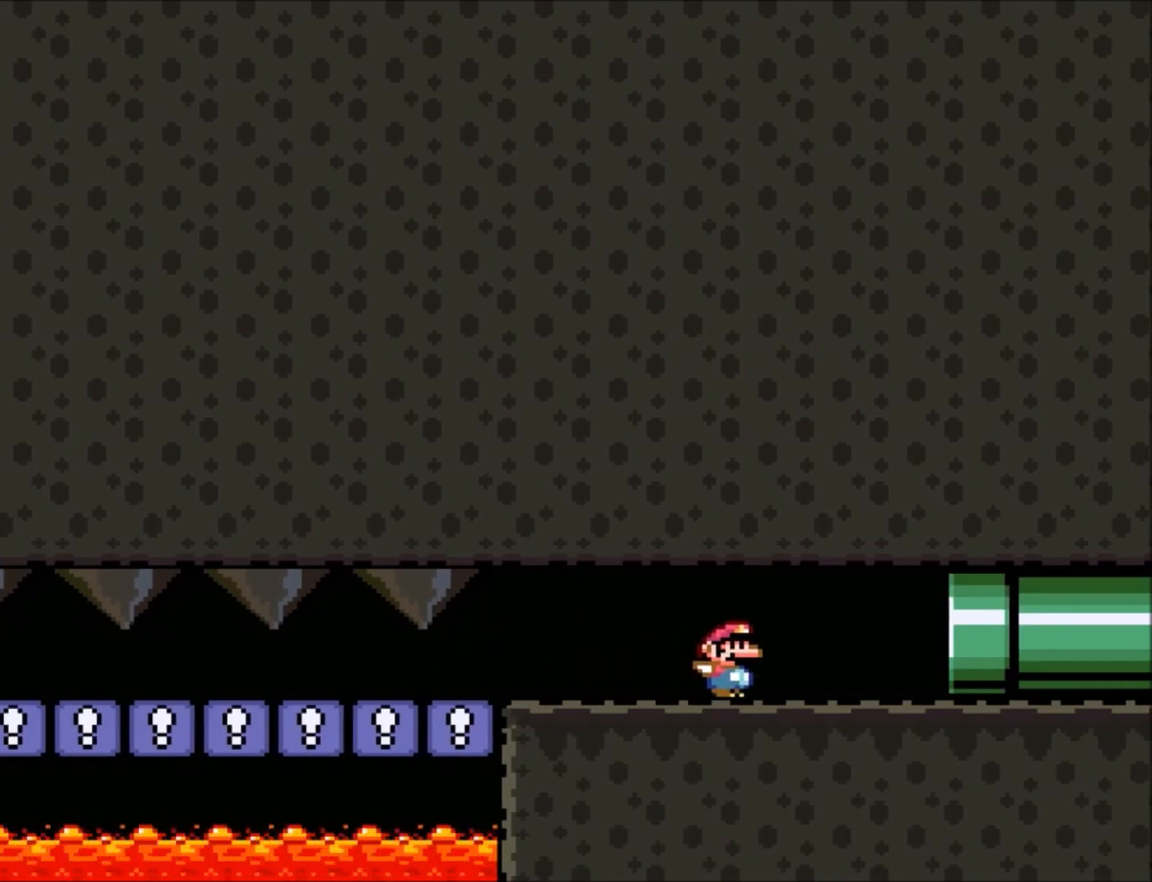
{"buttons": ["Y", "DPAD_RIGHT"], "events": []}
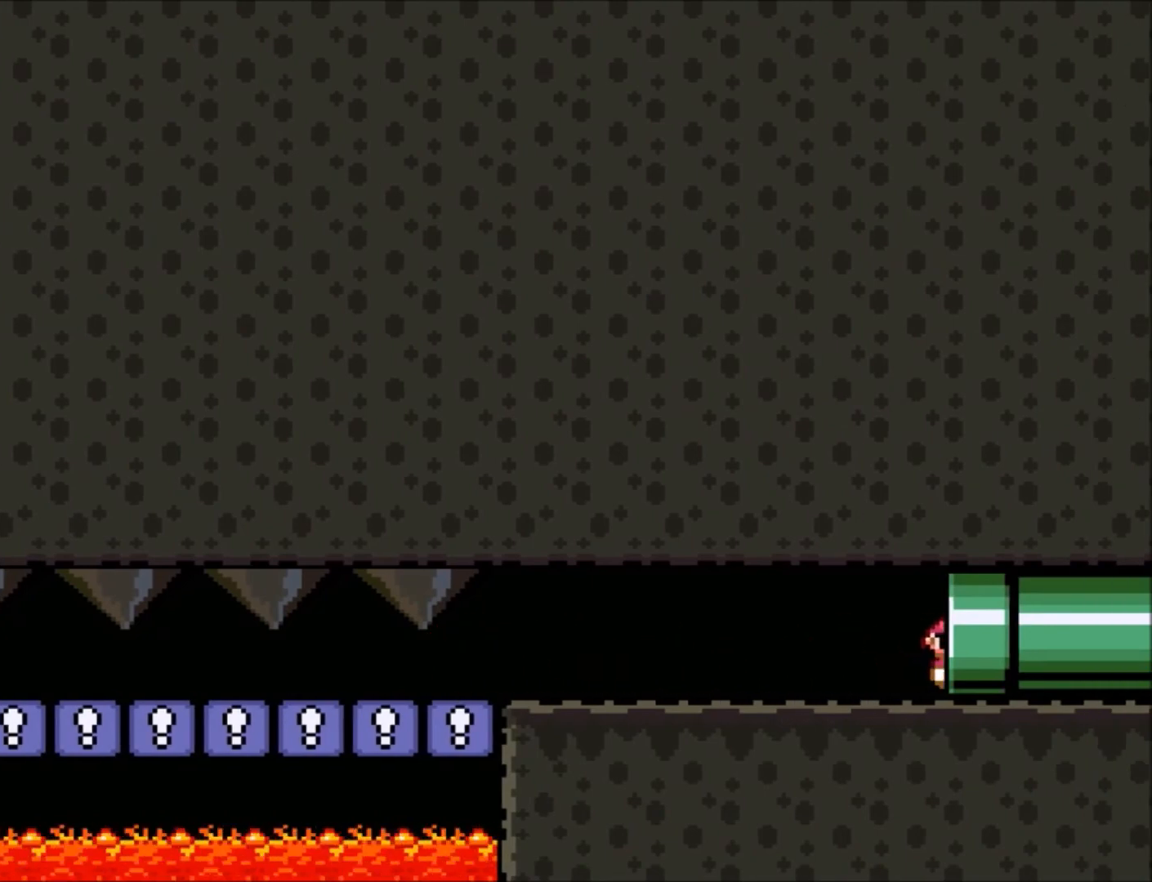
{"buttons": ["Y"], "events": [[300, "DPAD_RIGHT", "up"]]}
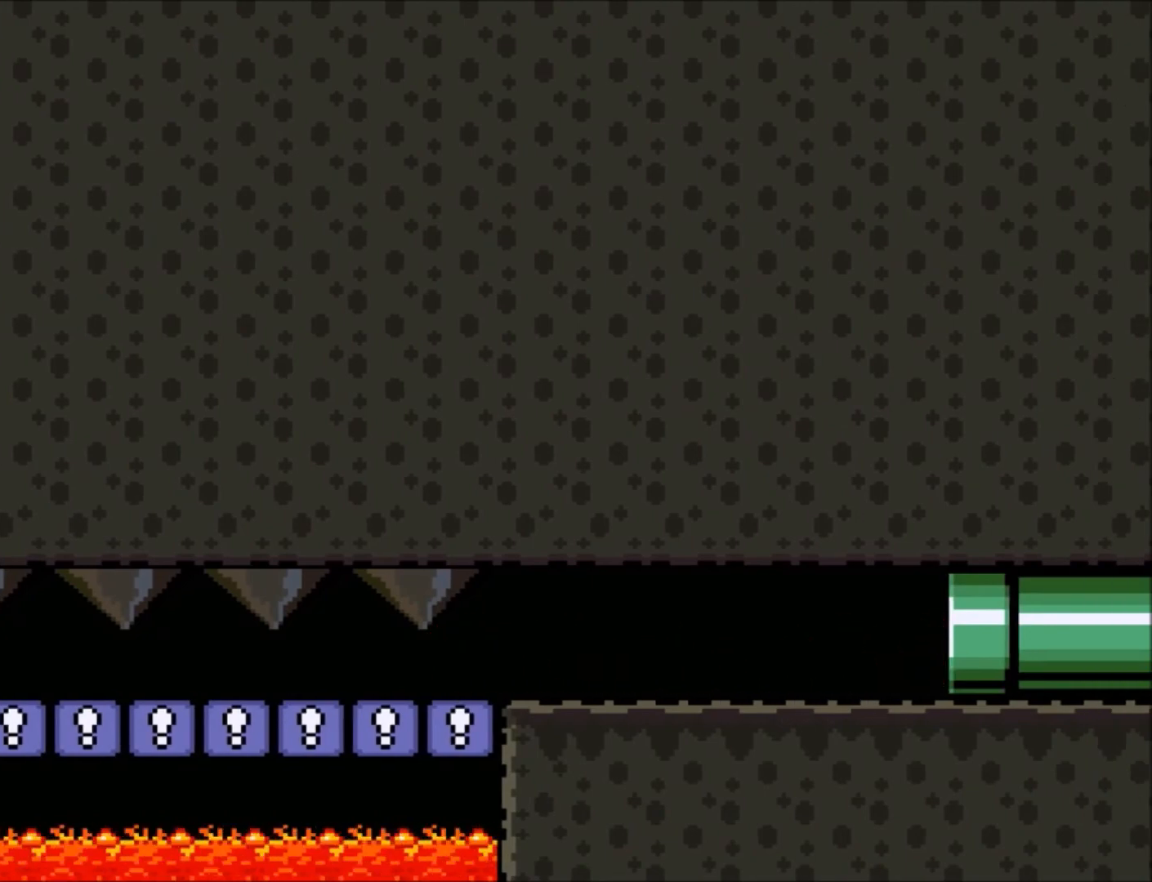
{"buttons": ["Y"], "events": []}